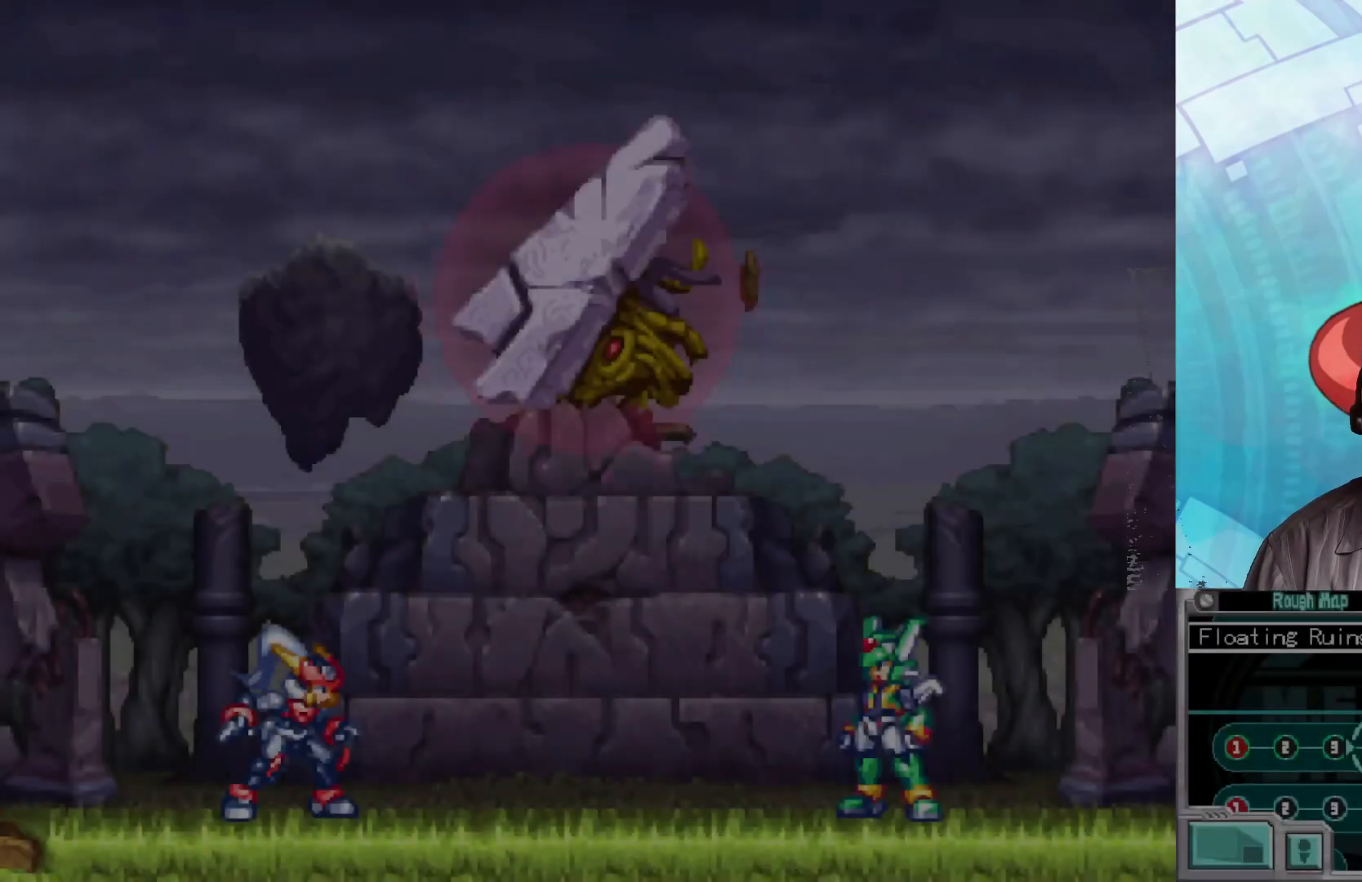
Gameplay with a controller (Xbox layout); each line is a JSON object with the inputs held at the frame after it. "events" lists button and stick changes between this image and that frame as [ms after this image, input, new state], when the widget could be followed in between.
{"buttons": [], "left_stick": "center", "right_stick": "center", "events": []}
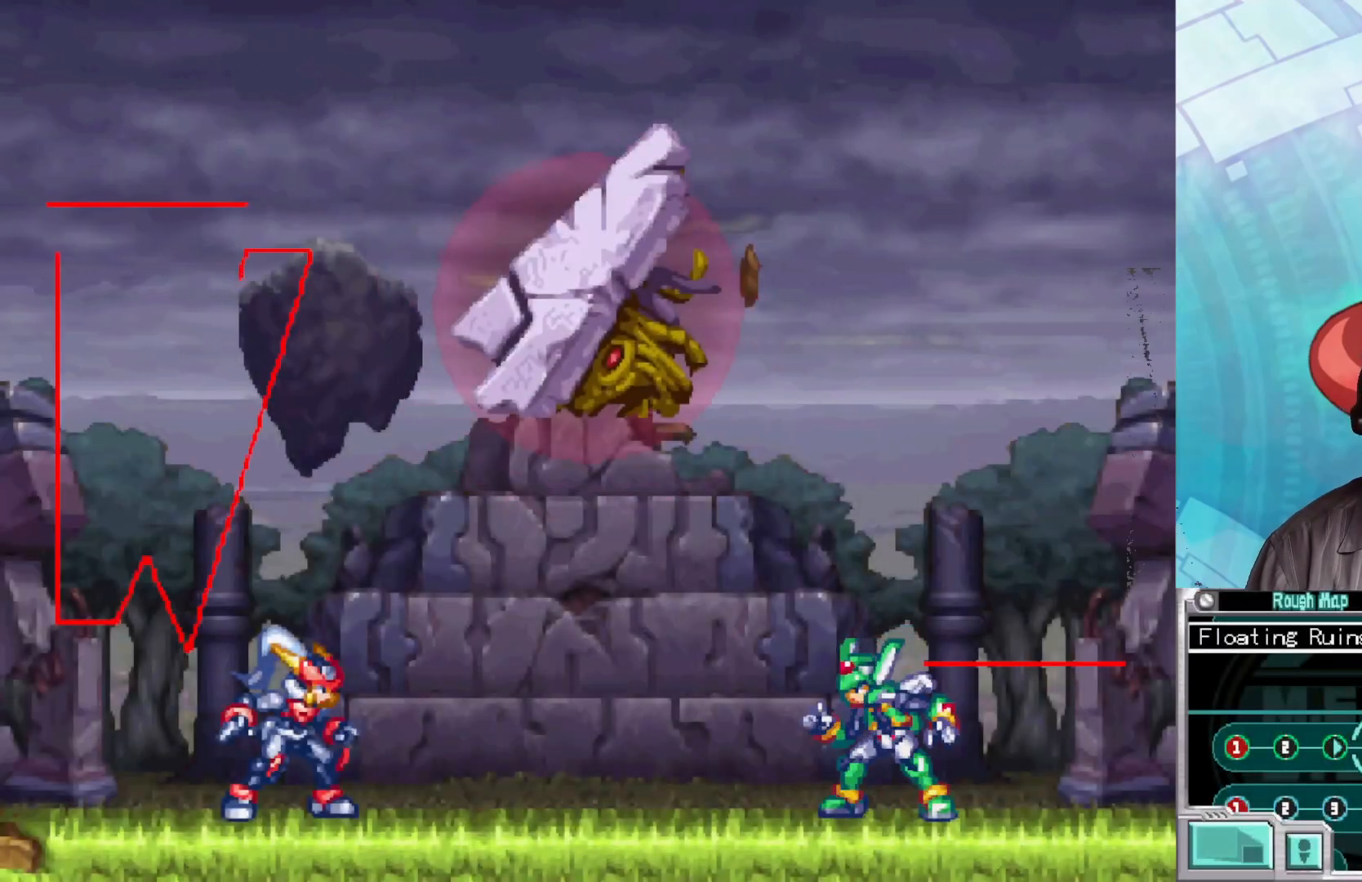
{"buttons": [], "left_stick": "center", "right_stick": "center", "events": [[183, "START", "down"], [333, "START", "up"]]}
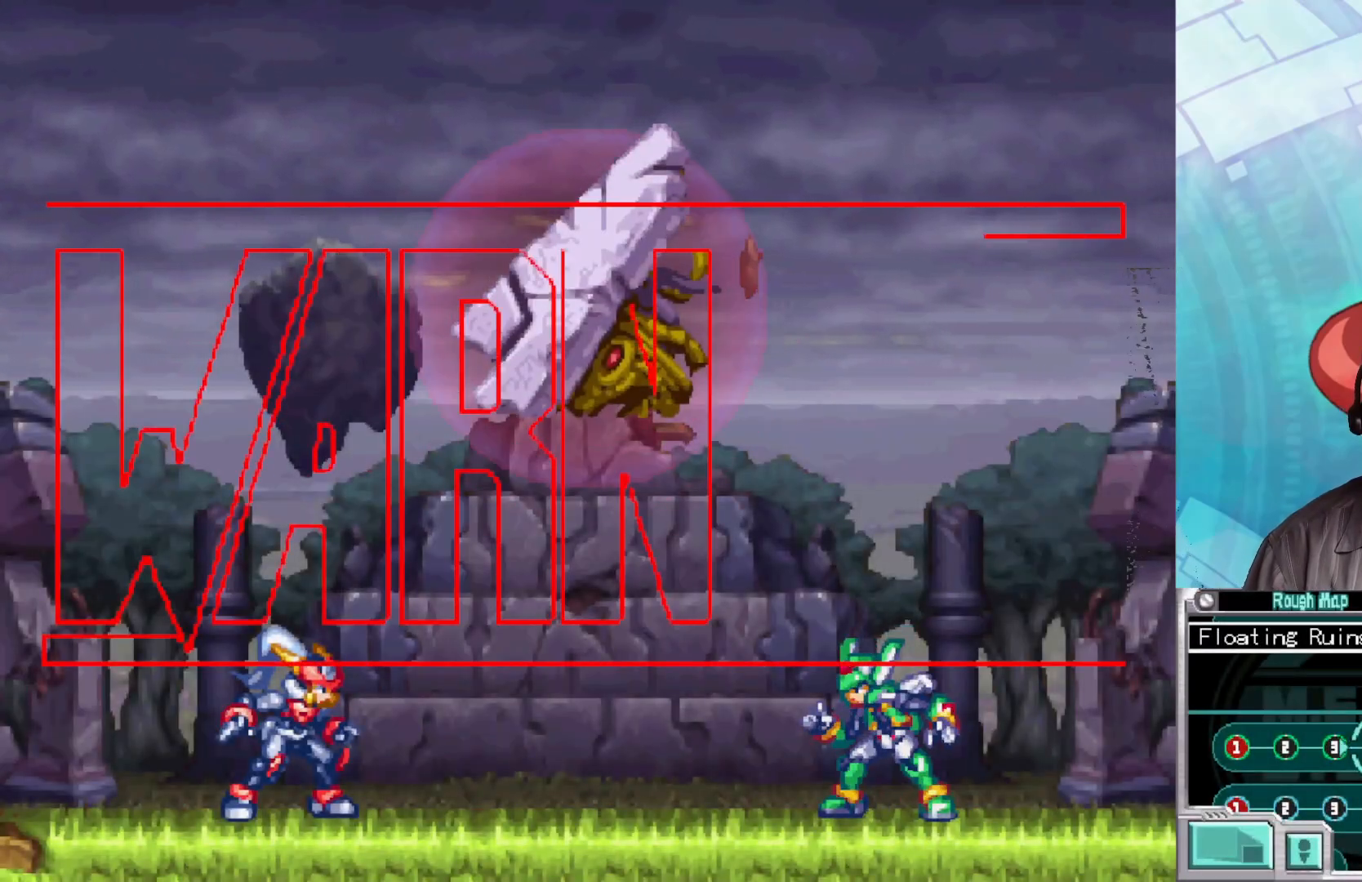
{"buttons": ["A"], "left_stick": "center", "right_stick": "center", "events": [[17, "A", "down"], [167, "A", "up"], [267, "A", "down"], [383, "A", "up"], [467, "A", "down"]]}
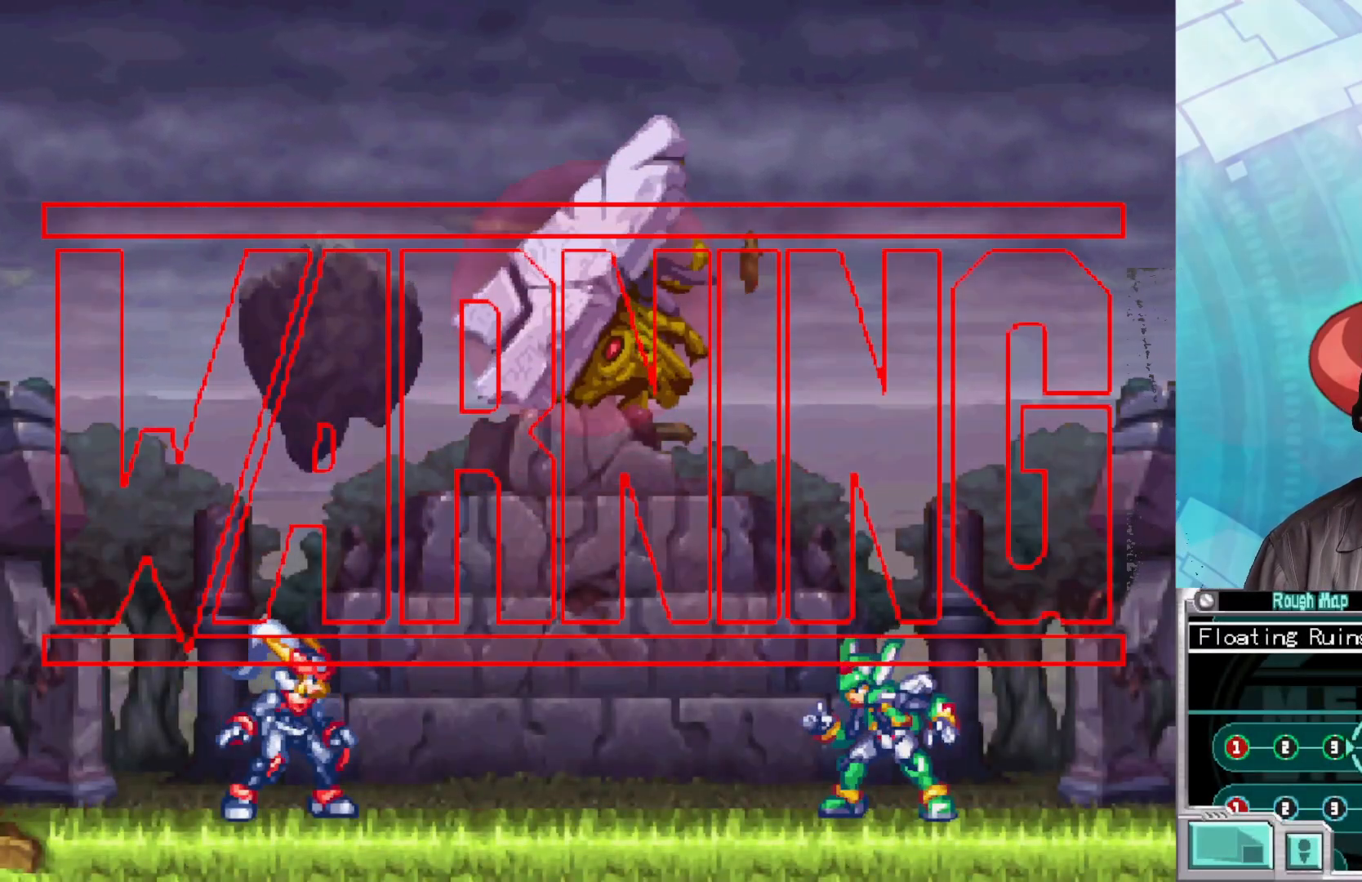
{"buttons": [], "left_stick": "center", "right_stick": "center", "events": [[67, "A", "up"], [150, "A", "down"], [267, "A", "up"], [333, "A", "down"], [433, "A", "up"]]}
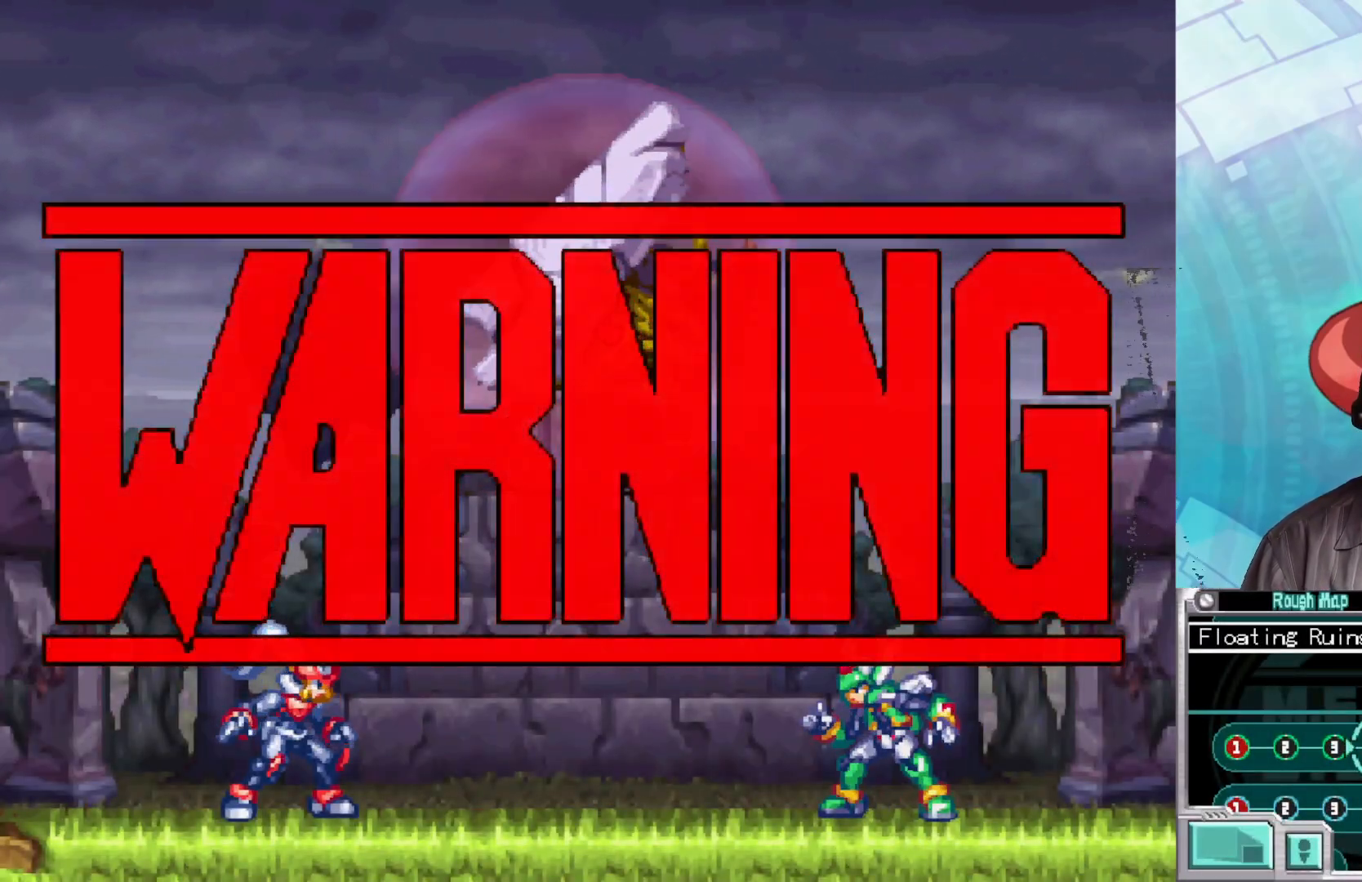
{"buttons": [], "left_stick": "center", "right_stick": "center", "events": [[133, "START", "down"], [300, "START", "up"], [367, "START", "down"], [483, "START", "up"]]}
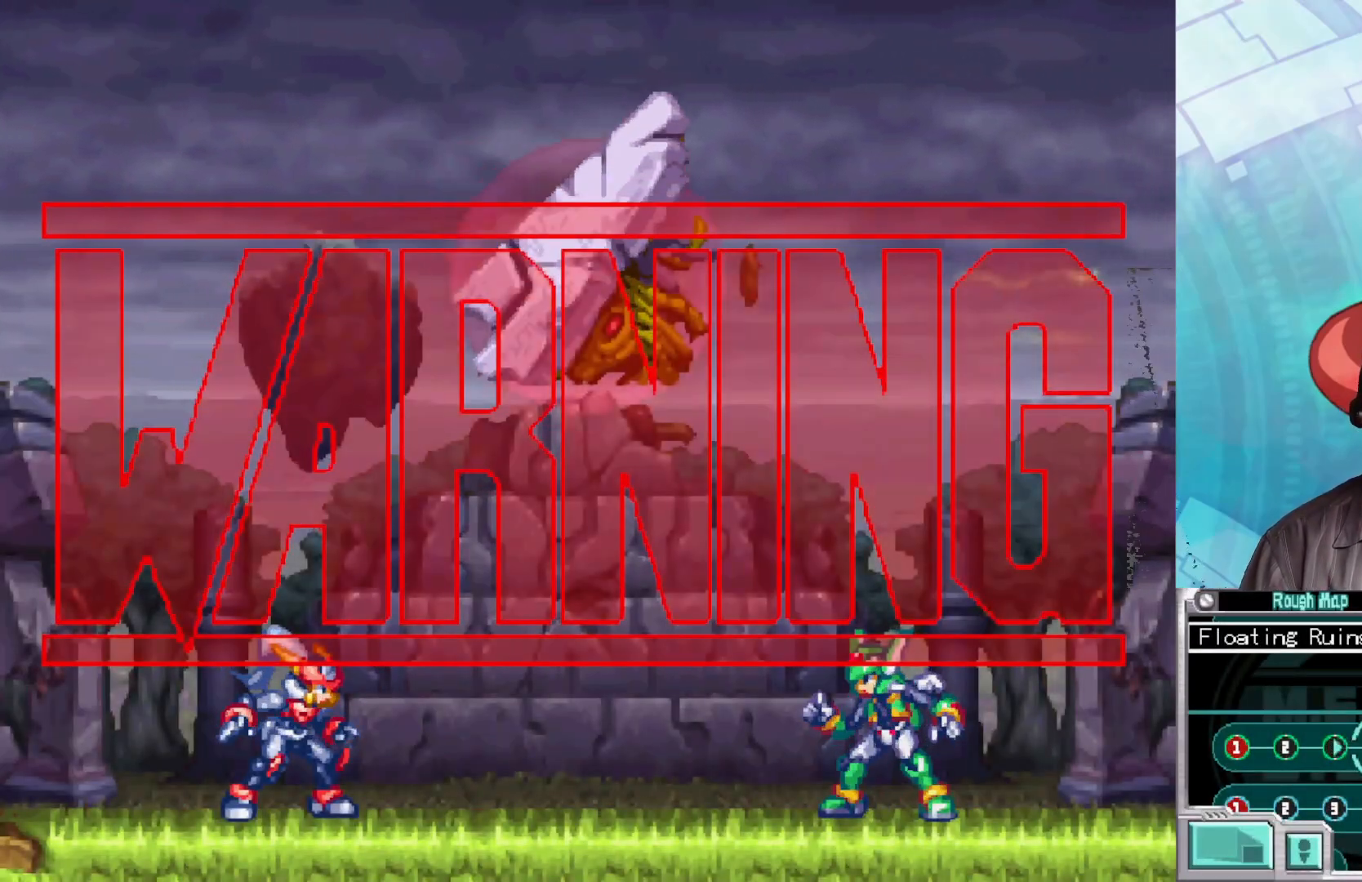
{"buttons": [], "left_stick": "center", "right_stick": "center", "events": []}
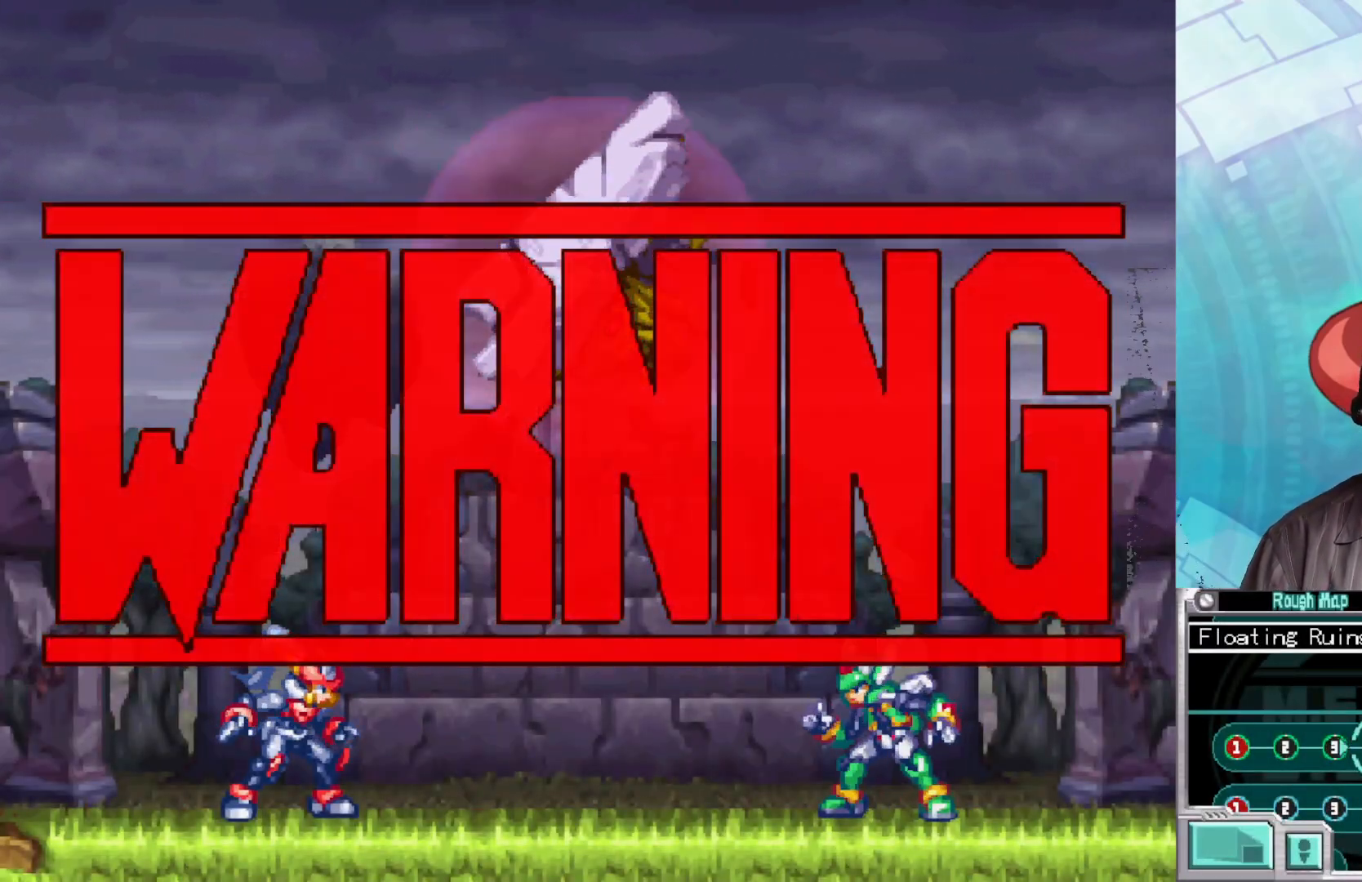
{"buttons": [], "left_stick": "center", "right_stick": "center", "events": []}
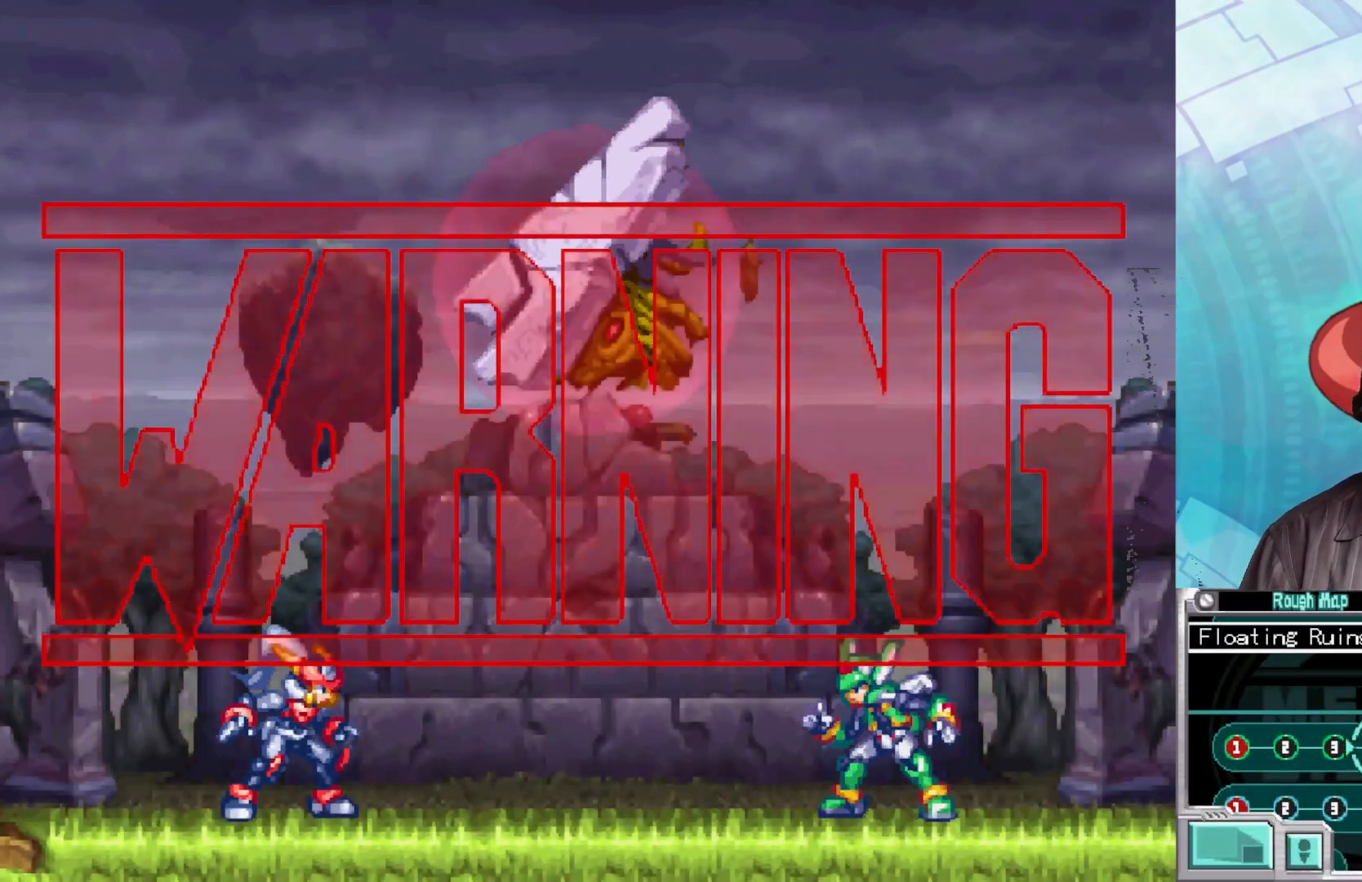
{"buttons": ["L1"], "left_stick": "center", "right_stick": "center", "events": [[450, "L1", "down"]]}
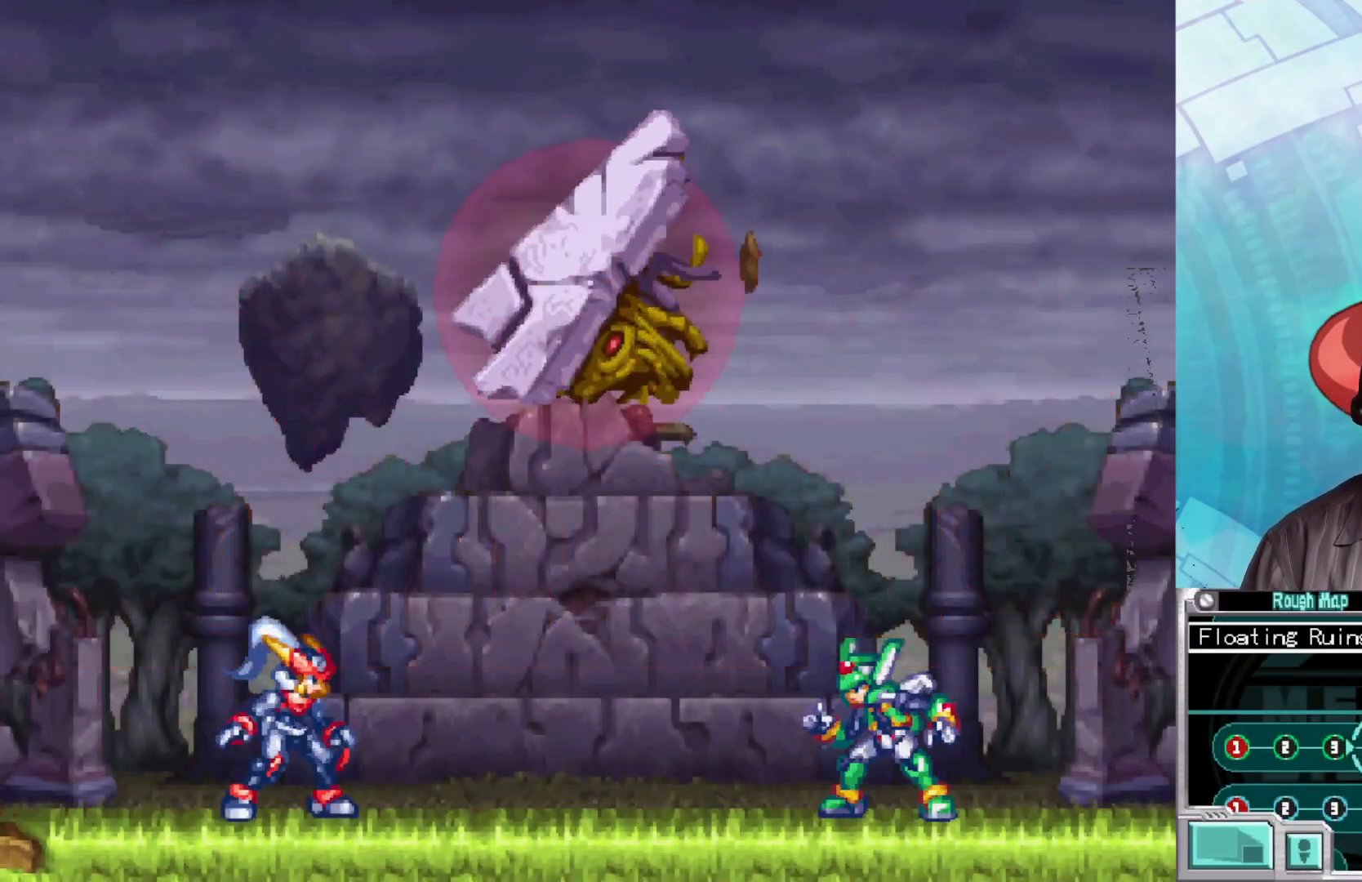
{"buttons": ["L1"], "left_stick": "center", "right_stick": "center", "events": [[67, "L1", "up"], [167, "L1", "down"], [267, "L1", "up"], [333, "L1", "down"], [433, "L1", "up"], [483, "L1", "down"]]}
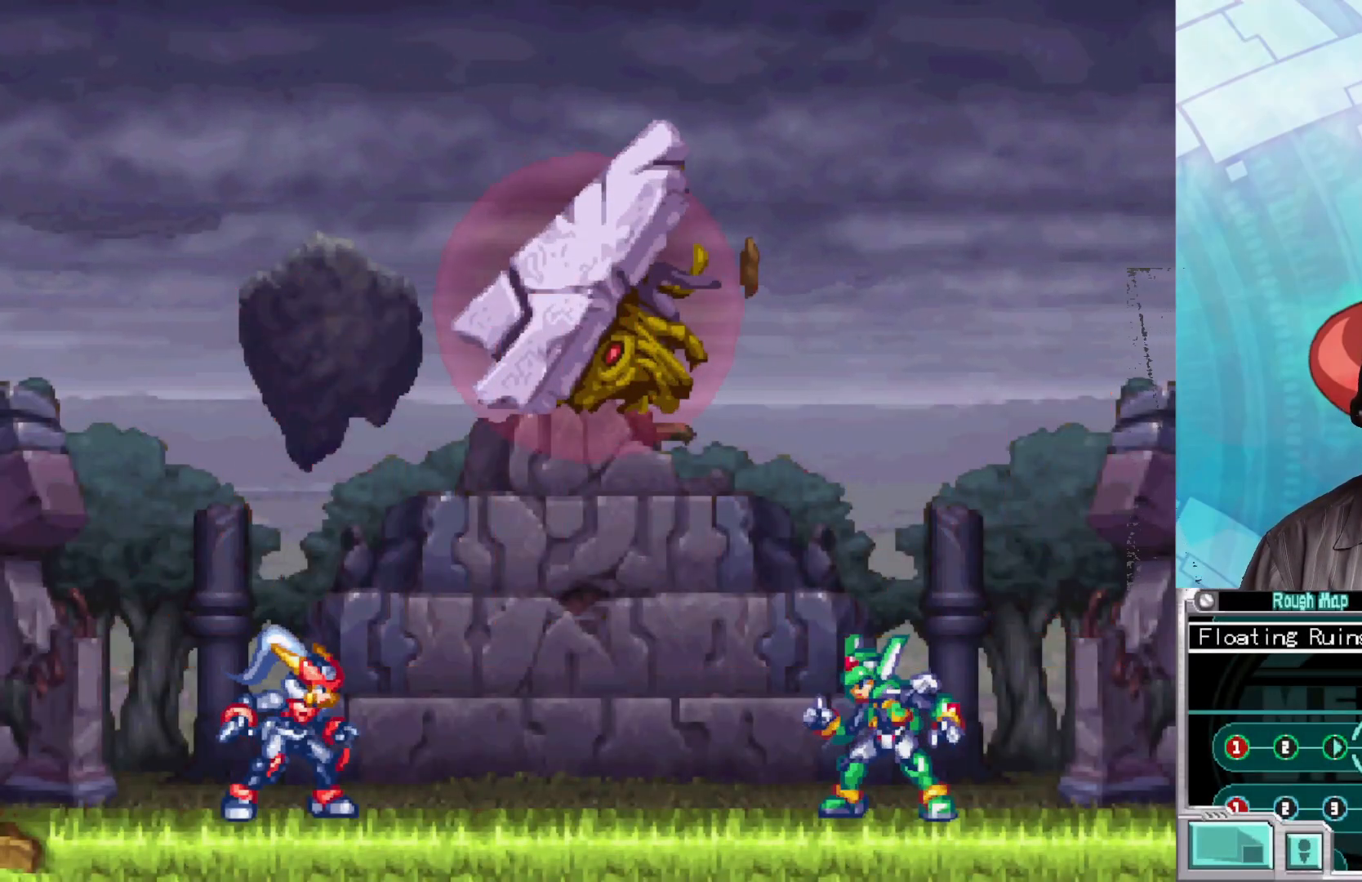
{"buttons": [], "left_stick": "center", "right_stick": "center", "events": [[100, "L1", "up"], [183, "L1", "down"], [267, "L1", "up"], [350, "L1", "down"], [450, "L1", "up"]]}
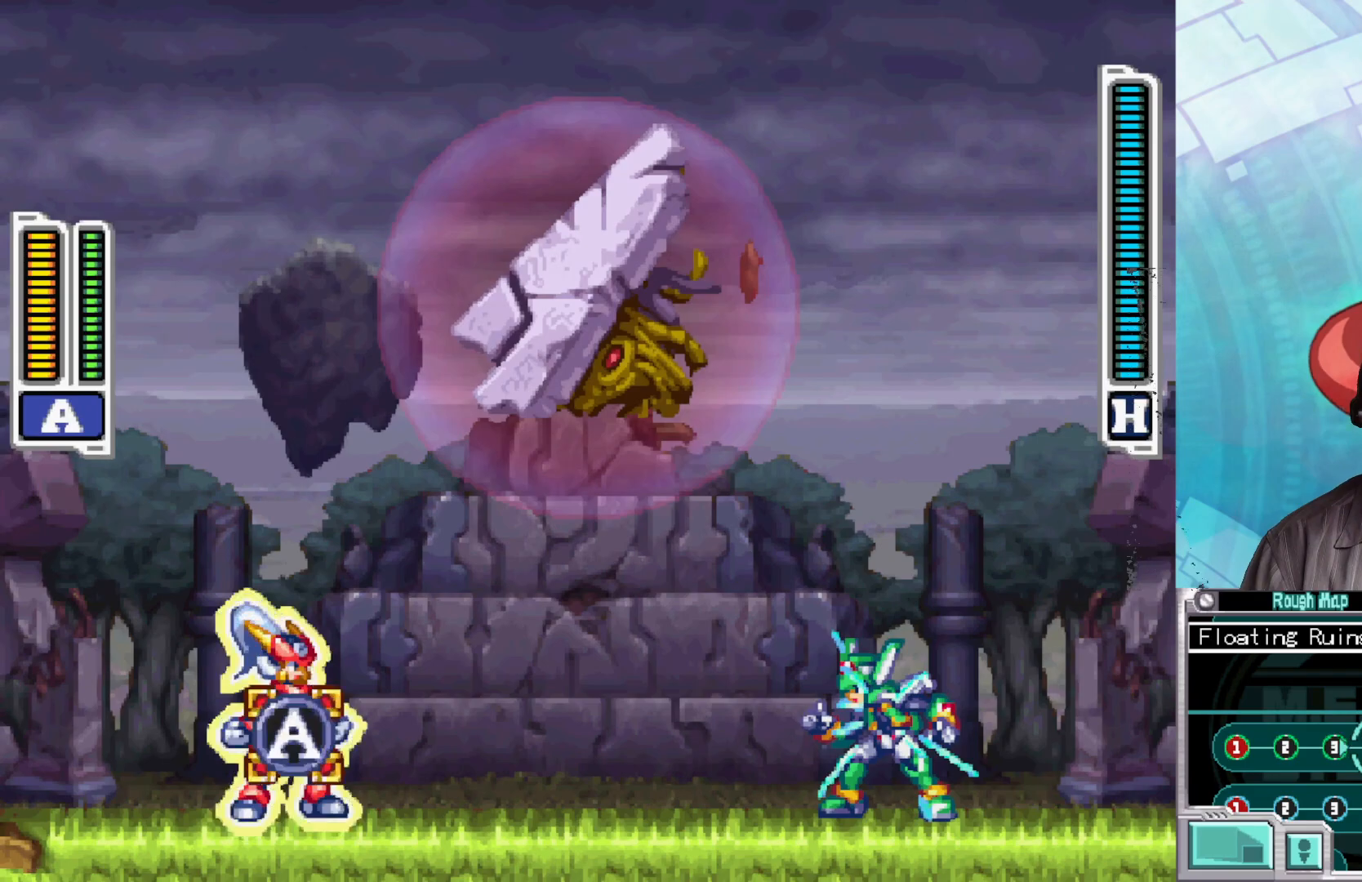
{"buttons": [], "left_stick": "center", "right_stick": "center", "events": []}
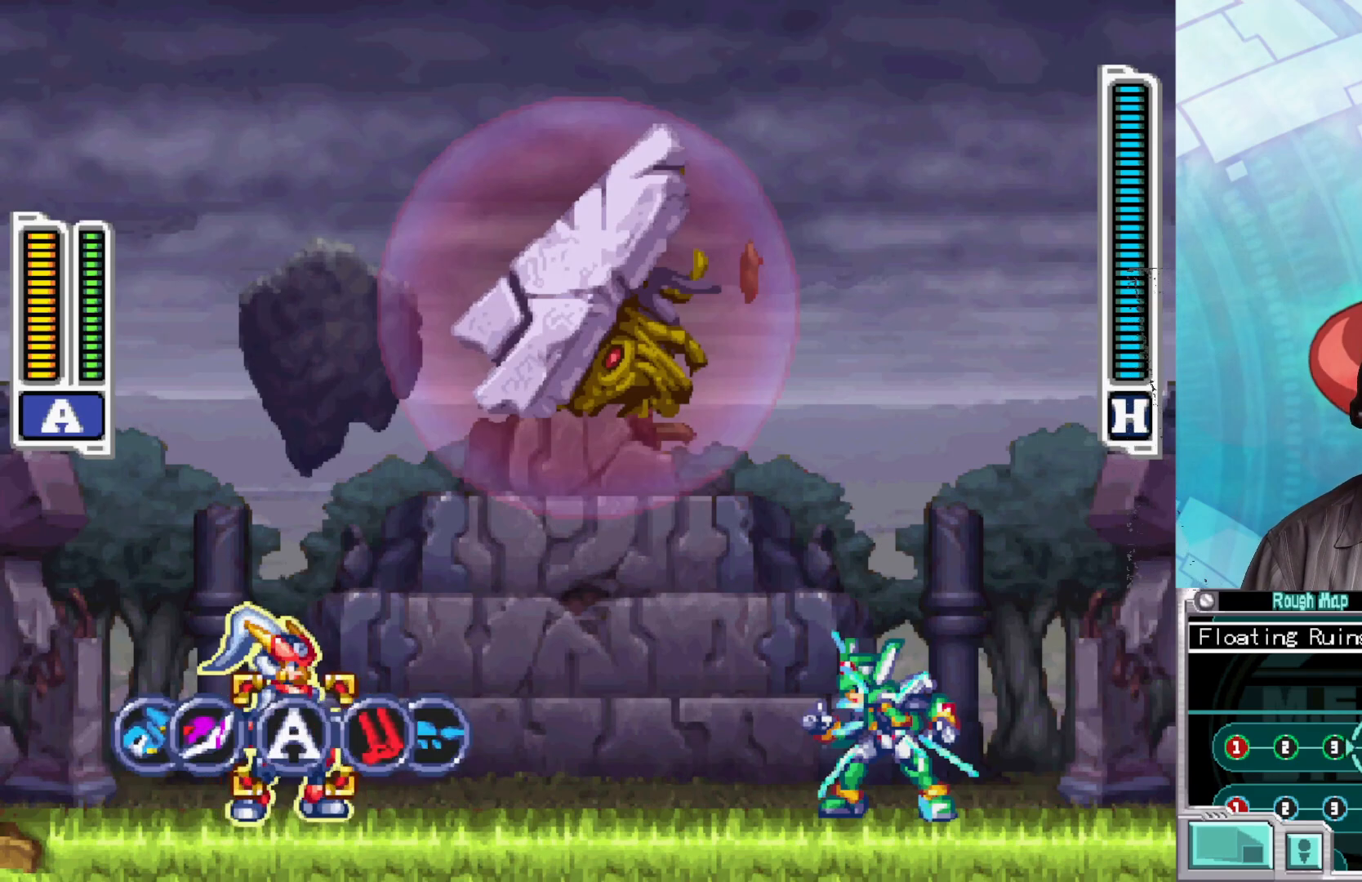
{"buttons": [], "left_stick": "left", "right_stick": "center", "events": [[200, "left_stick", "left"], [417, "left_stick", "center"], [483, "left_stick", "left"]]}
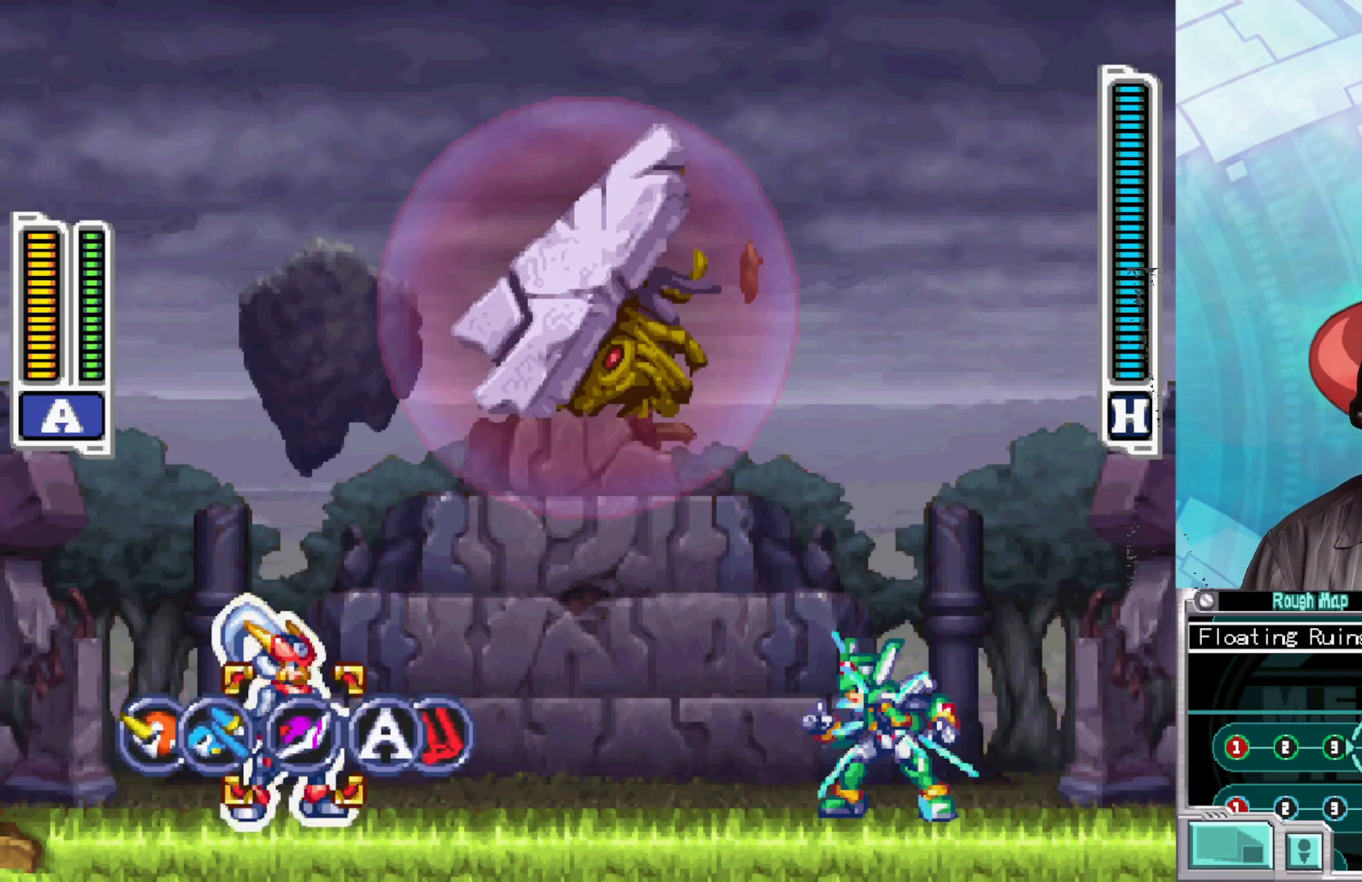
{"buttons": [], "left_stick": "center", "right_stick": "center", "events": [[150, "left_stick", "center"], [250, "A", "down"], [433, "A", "up"]]}
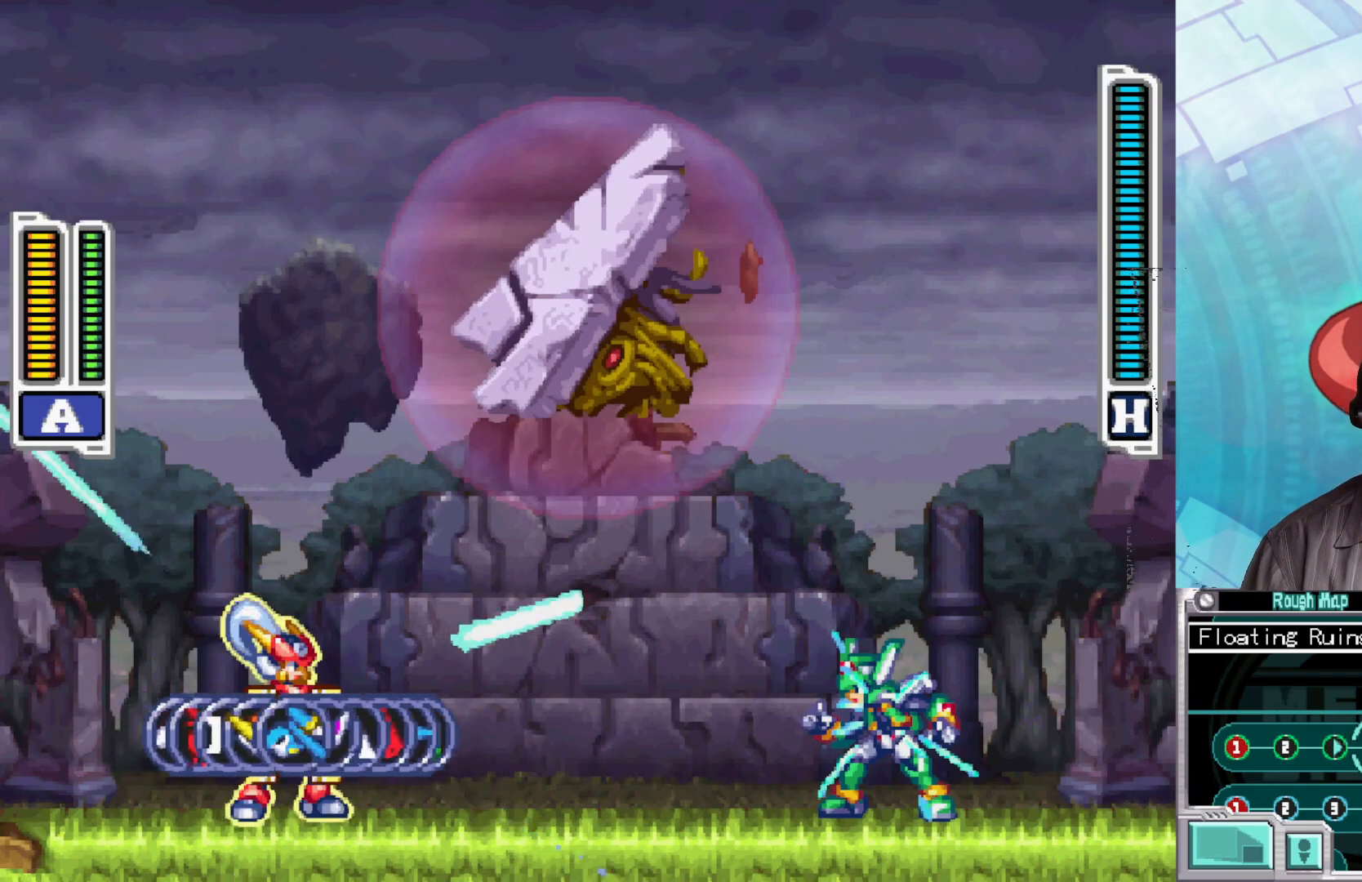
{"buttons": ["X"], "left_stick": "center", "right_stick": "center", "events": [[33, "X", "down"]]}
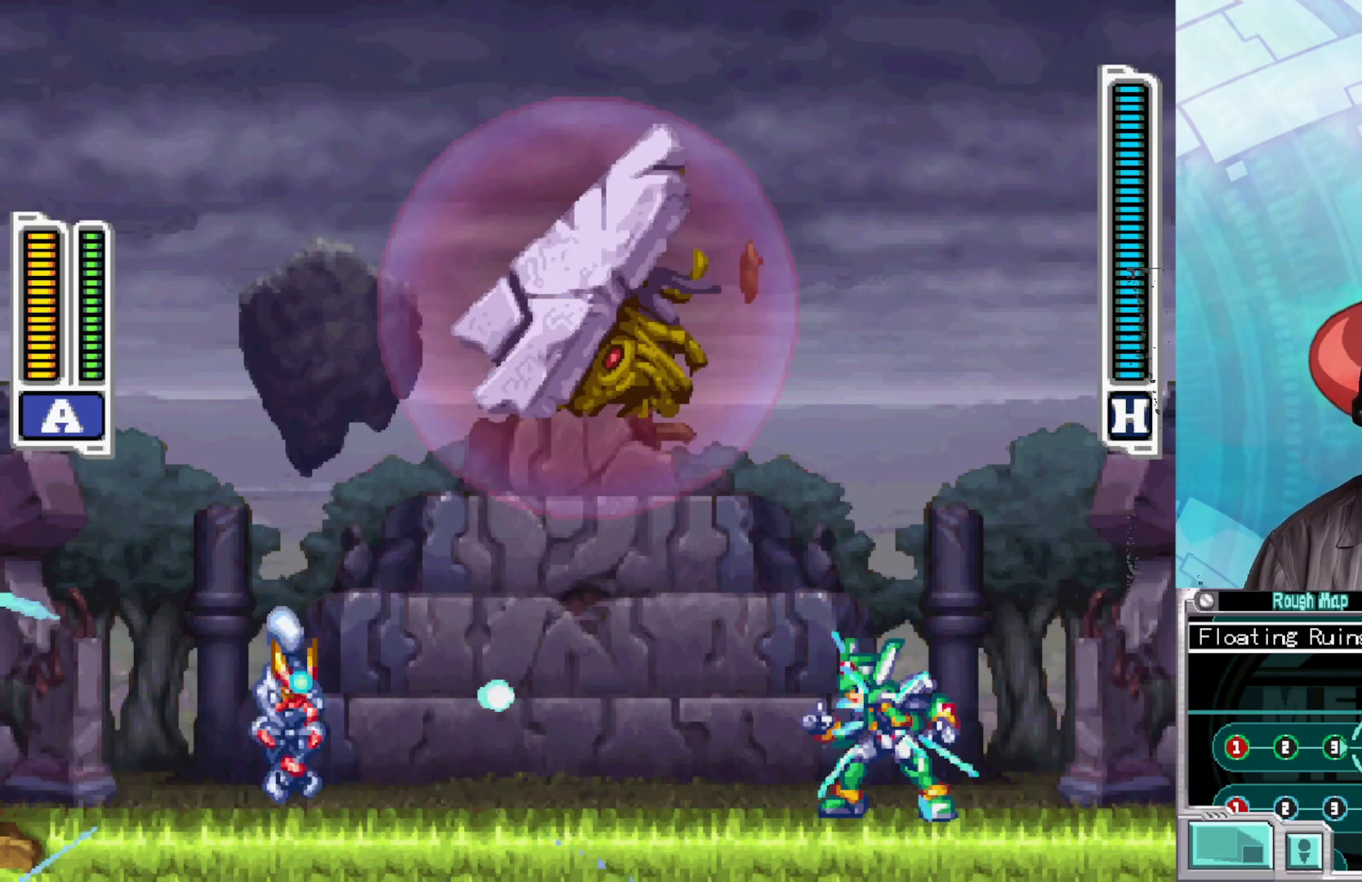
{"buttons": ["X"], "left_stick": "center", "right_stick": "center", "events": []}
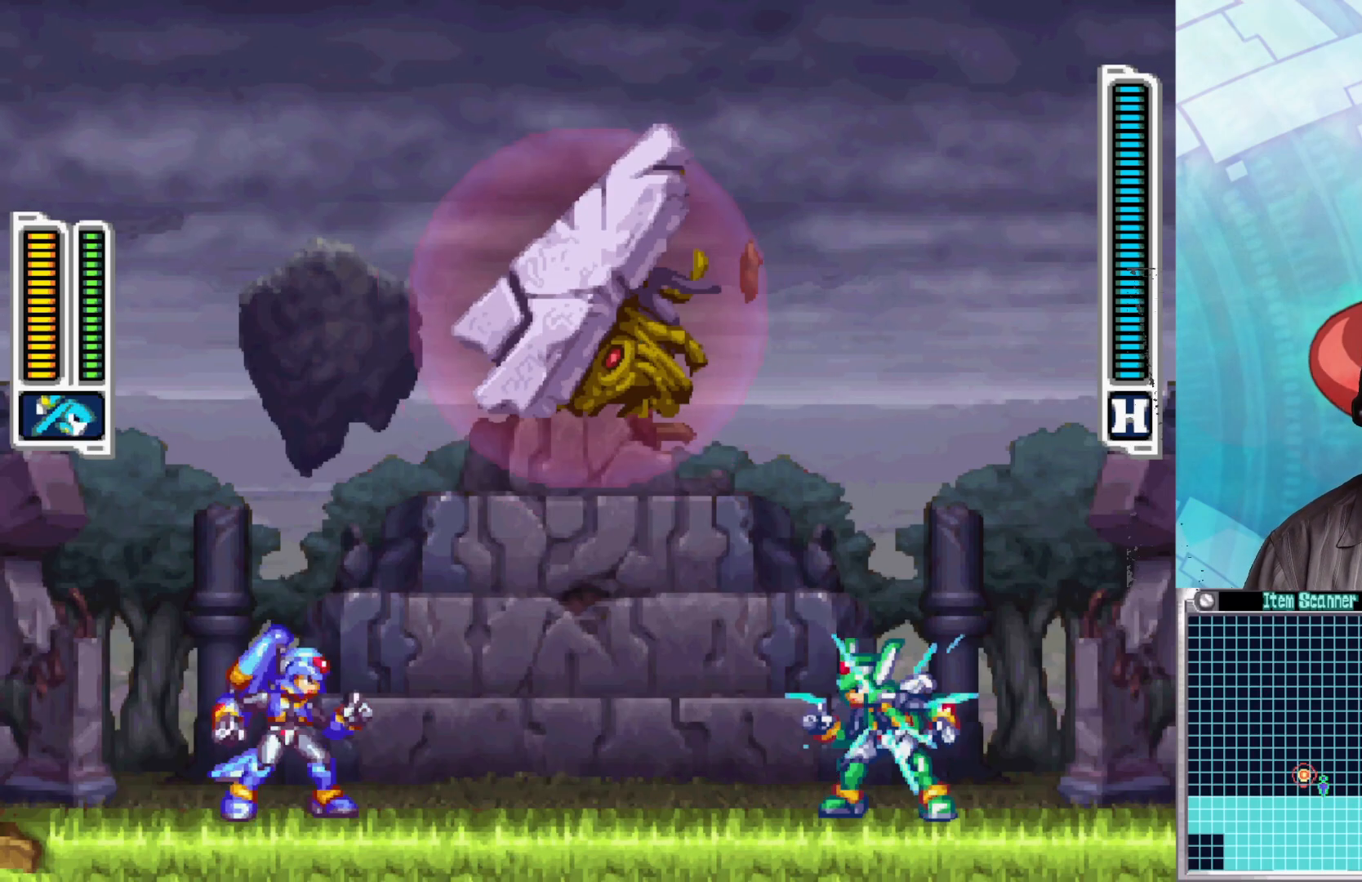
{"buttons": ["X"], "left_stick": "left", "right_stick": "center", "events": [[500, "left_stick", "left"]]}
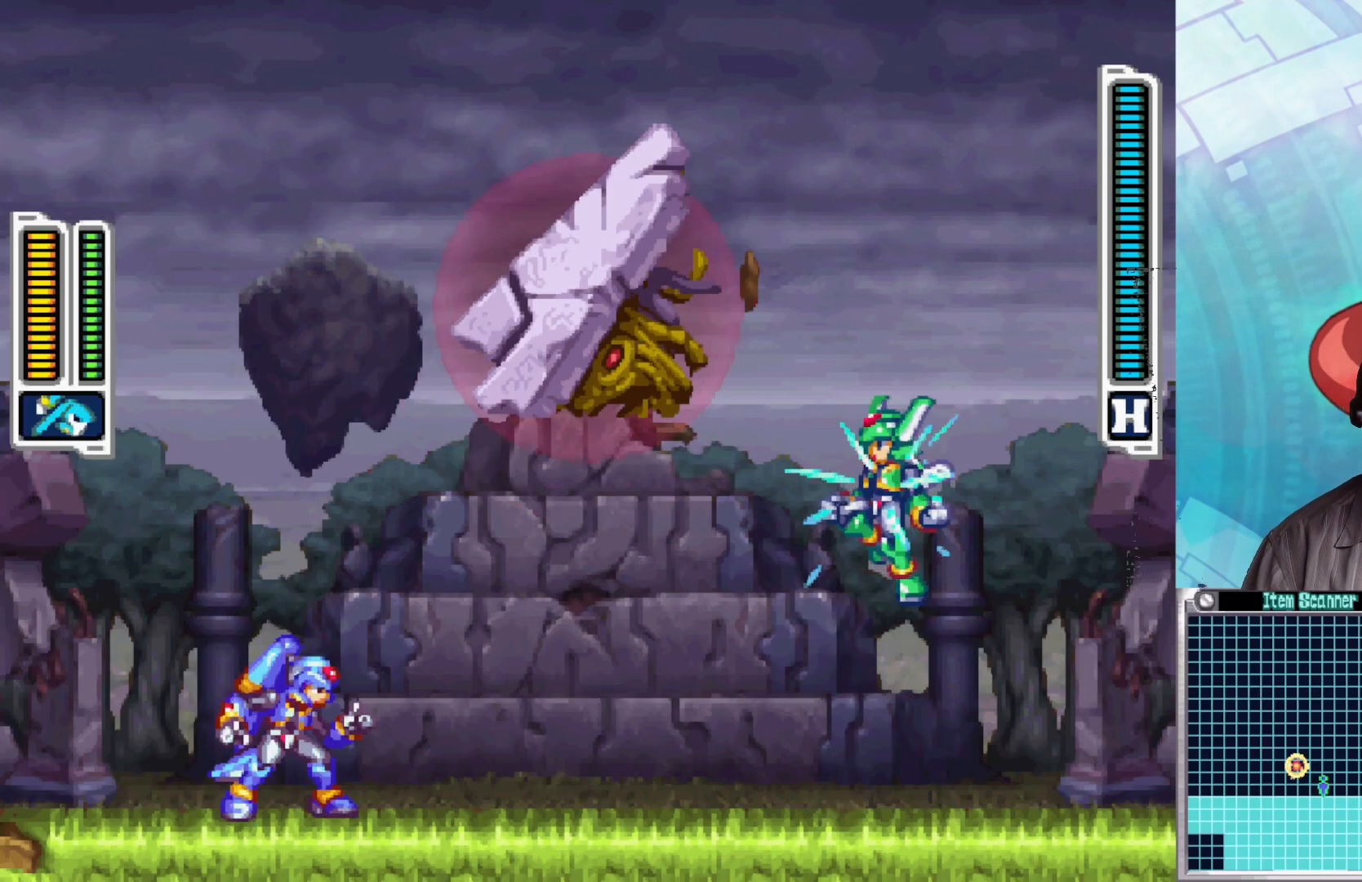
{"buttons": ["X"], "left_stick": "down-right", "right_stick": "center", "events": [[433, "left_stick", "down-right"]]}
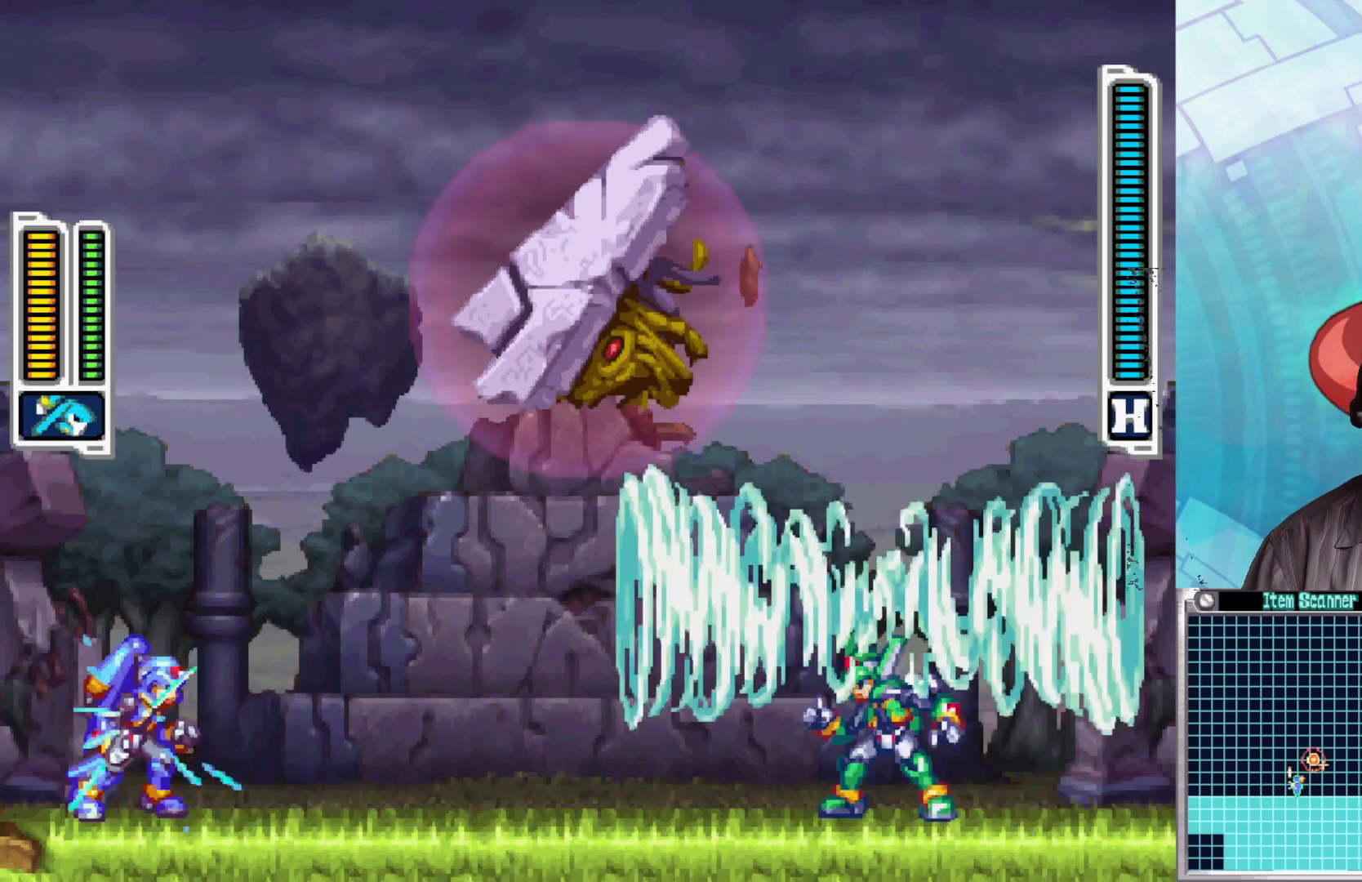
{"buttons": ["B", "X"], "left_stick": "center", "right_stick": "center", "events": [[67, "B", "down"], [467, "left_stick", "center"]]}
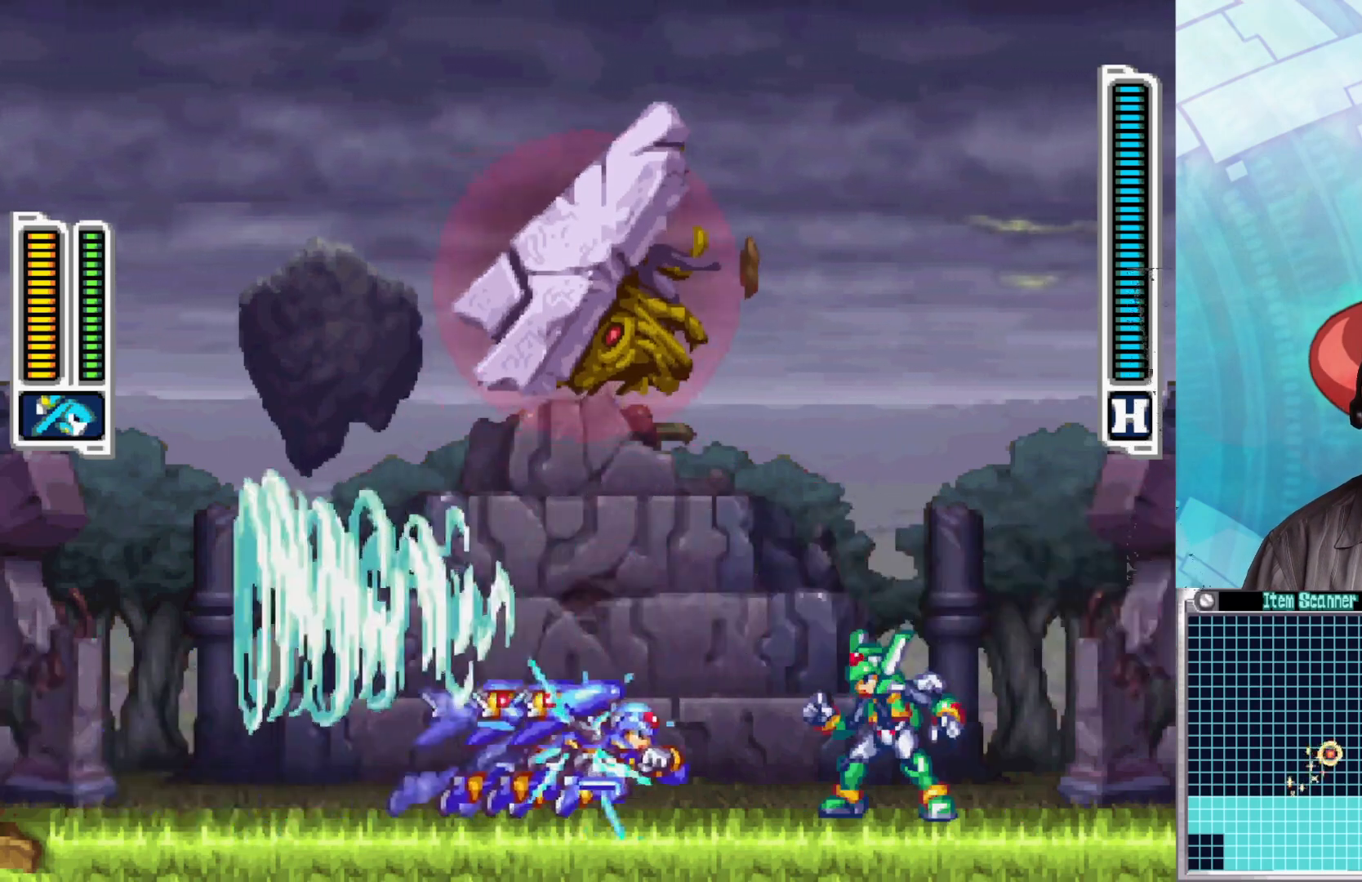
{"buttons": ["B", "X"], "left_stick": "left", "right_stick": "center", "events": [[17, "left_stick", "left"], [67, "B", "up"], [200, "B", "down"]]}
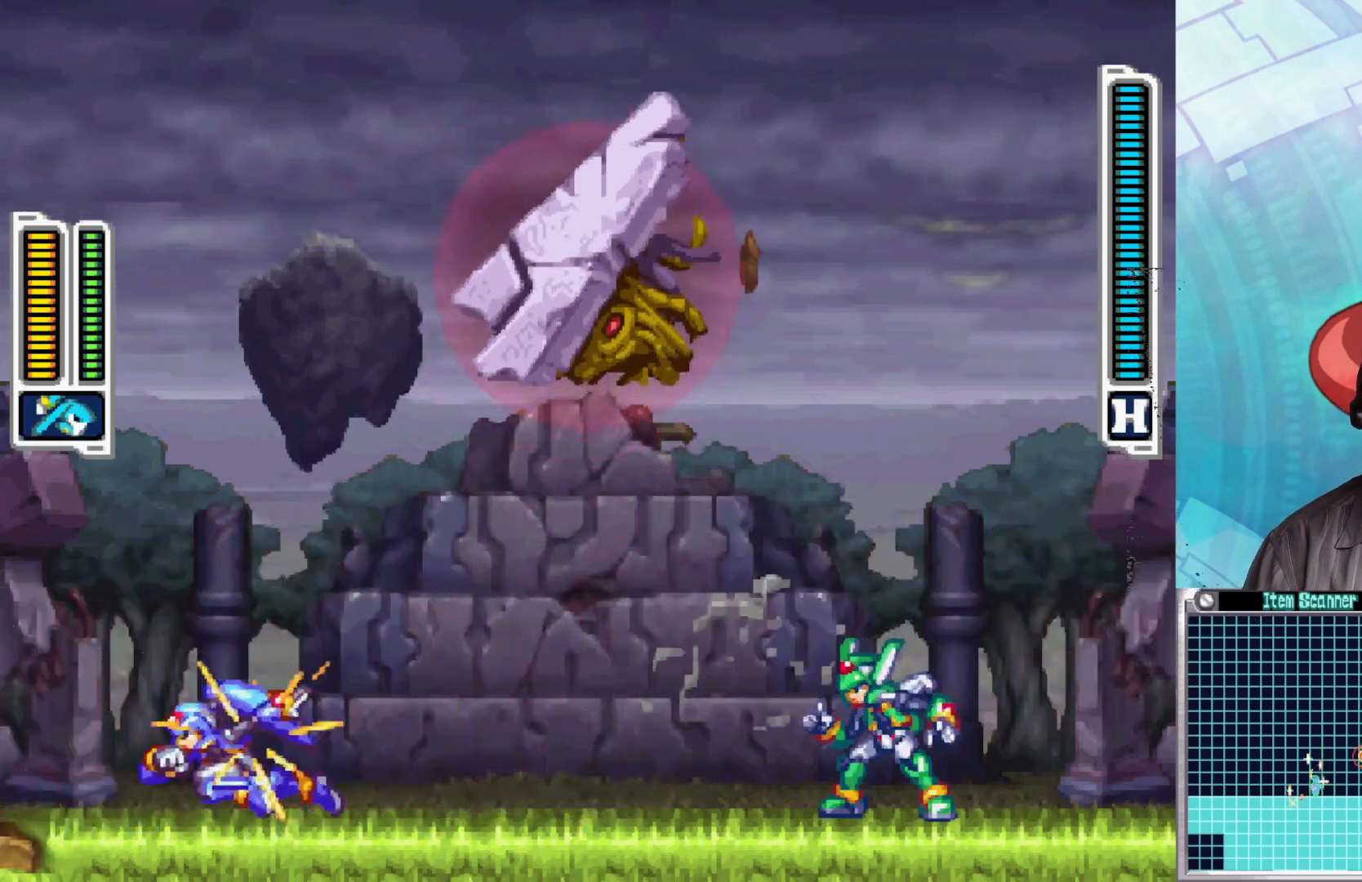
{"buttons": ["X"], "left_stick": "center", "right_stick": "center", "events": [[50, "B", "up"], [100, "left_stick", "down"], [150, "left_stick", "right"], [267, "left_stick", "center"]]}
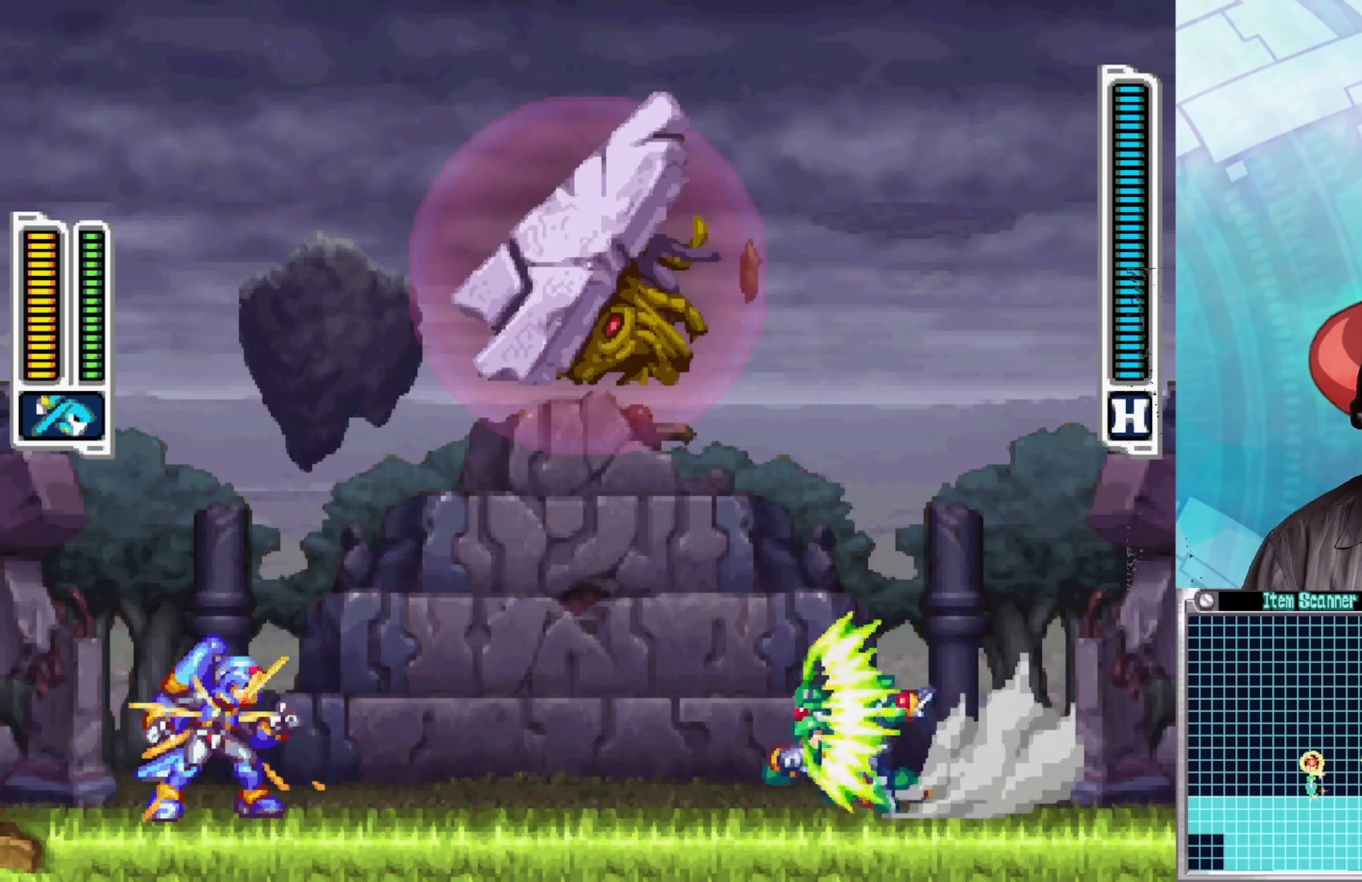
{"buttons": ["X"], "left_stick": "left", "right_stick": "center", "events": [[50, "X", "up"], [117, "X", "down"], [433, "left_stick", "left"]]}
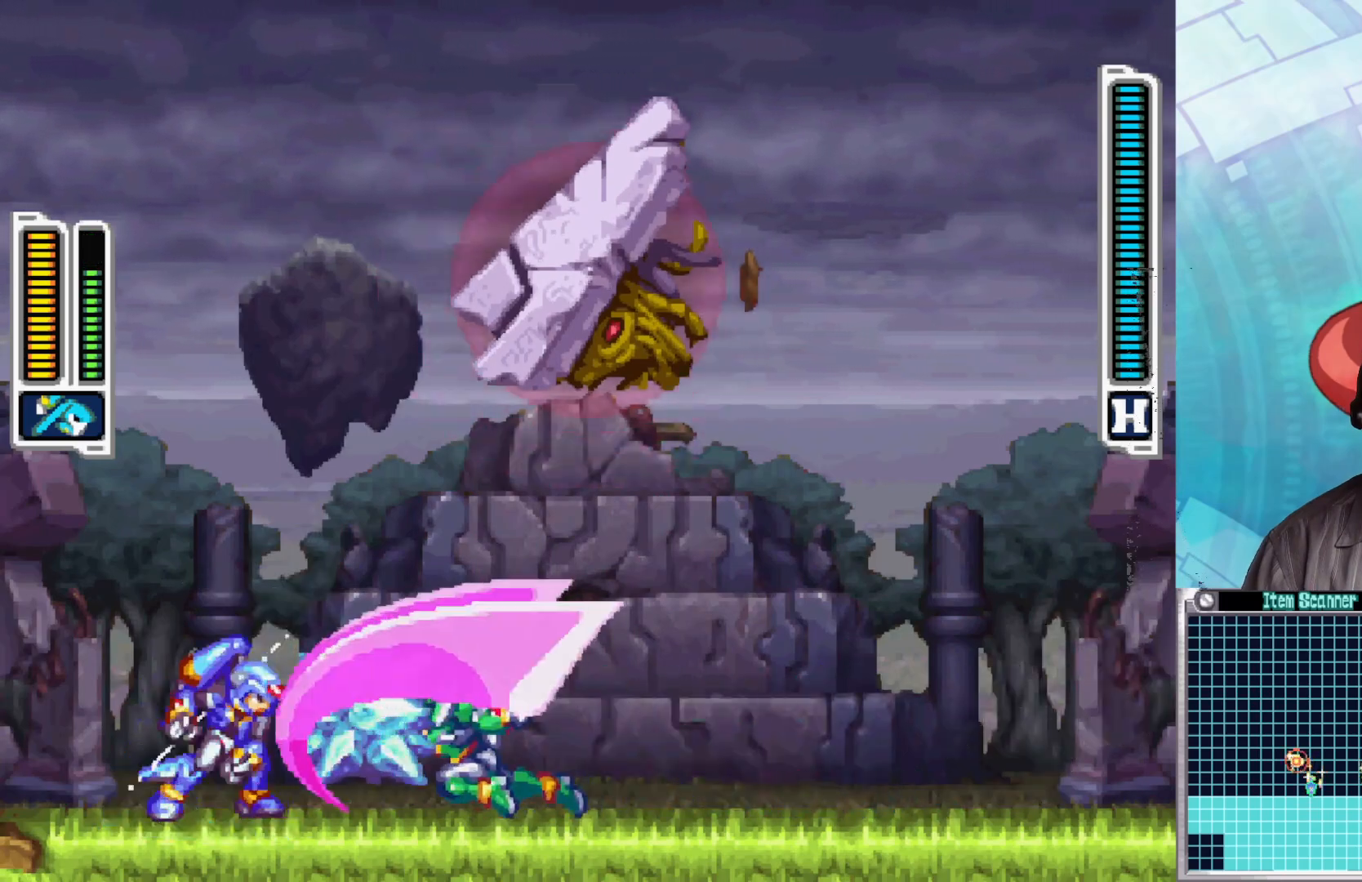
{"buttons": ["X"], "left_stick": "left", "right_stick": "center", "events": [[50, "A", "down"], [283, "left_stick", "down-right"], [450, "A", "up"], [450, "left_stick", "left"]]}
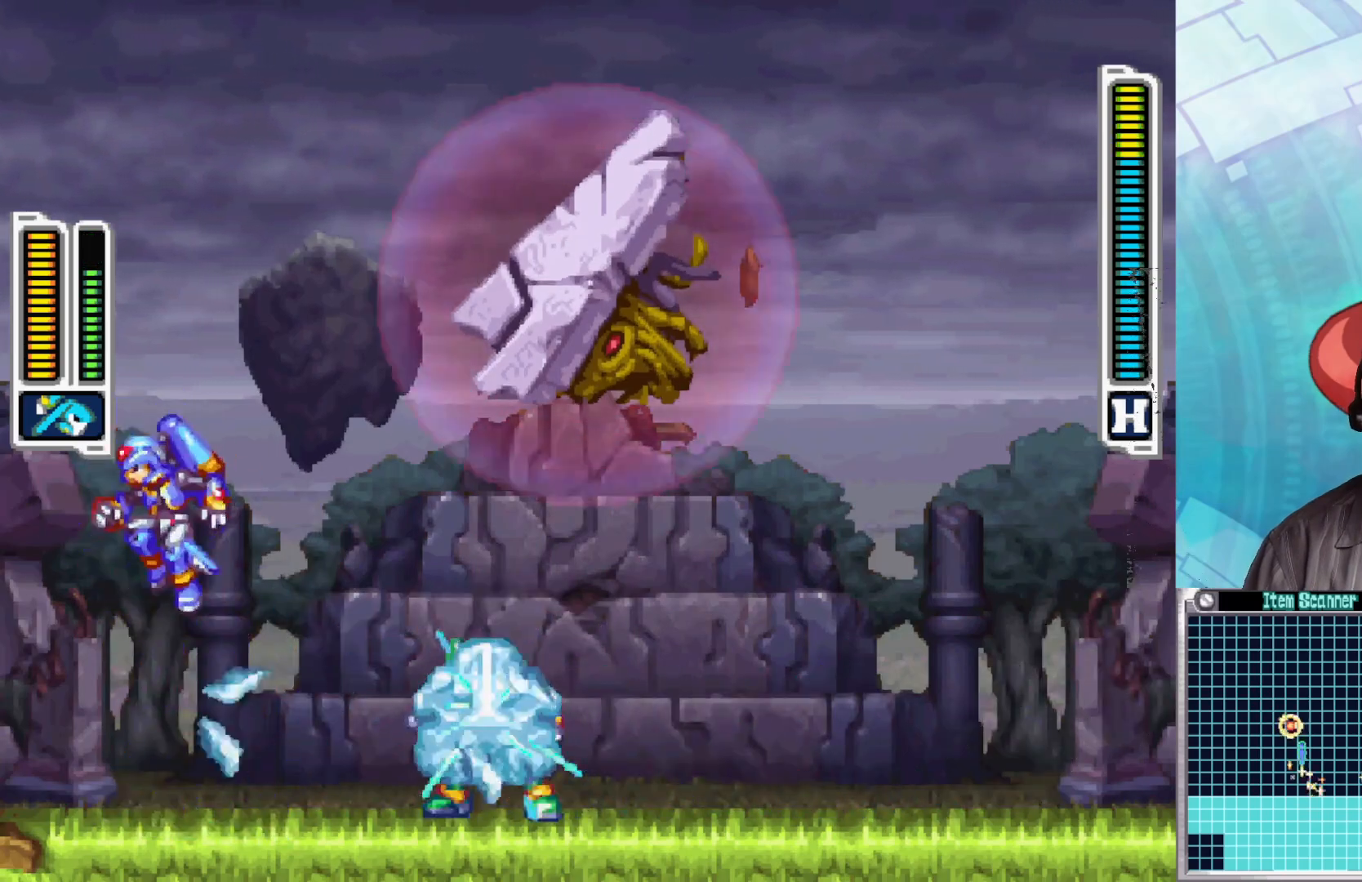
{"buttons": ["X"], "left_stick": "down-right", "right_stick": "center", "events": [[183, "left_stick", "center"], [467, "left_stick", "down-right"]]}
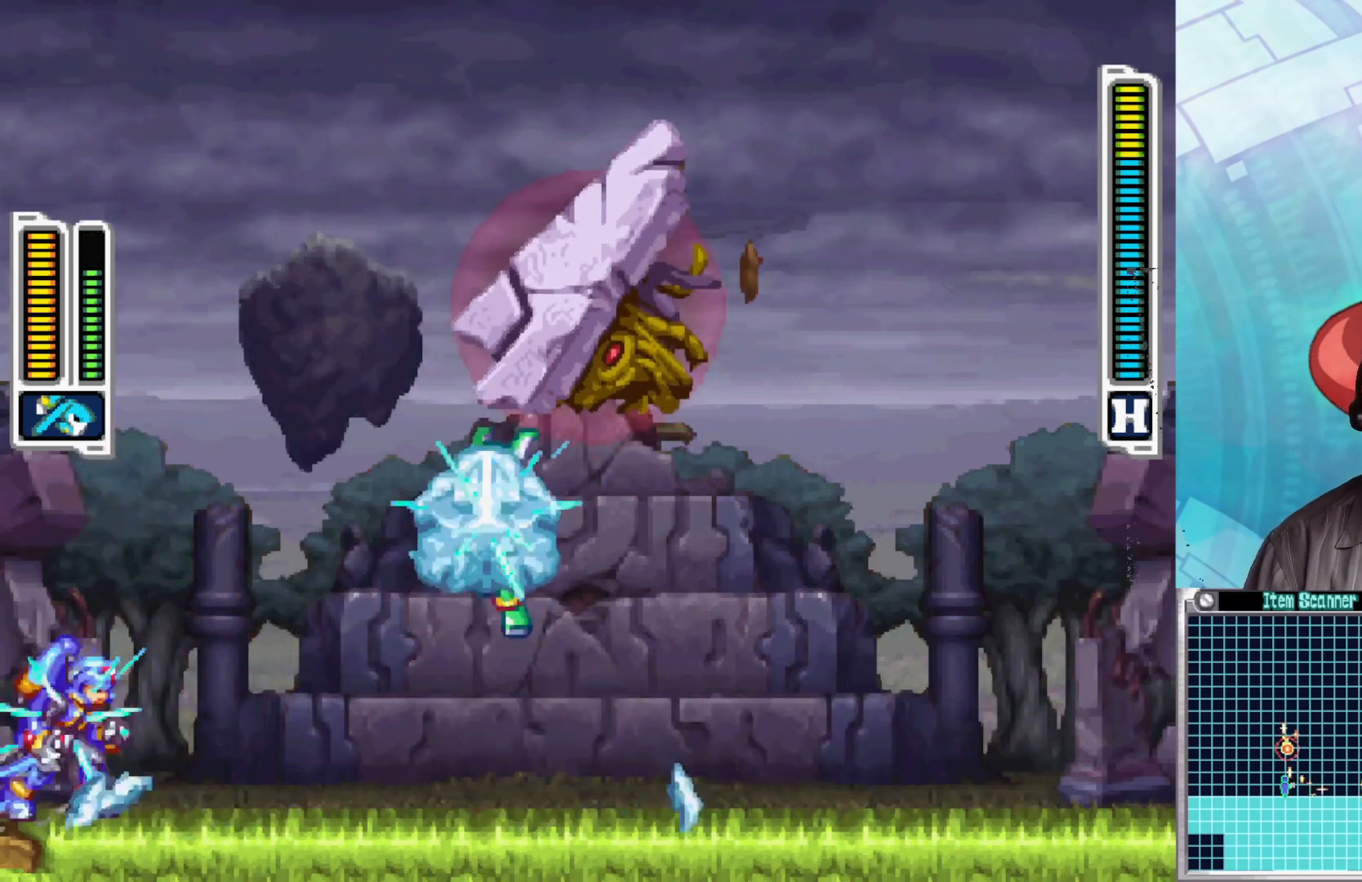
{"buttons": ["X"], "left_stick": "left", "right_stick": "center", "events": [[17, "B", "down"], [33, "A", "down"], [183, "B", "up"], [233, "A", "up"], [233, "left_stick", "left"]]}
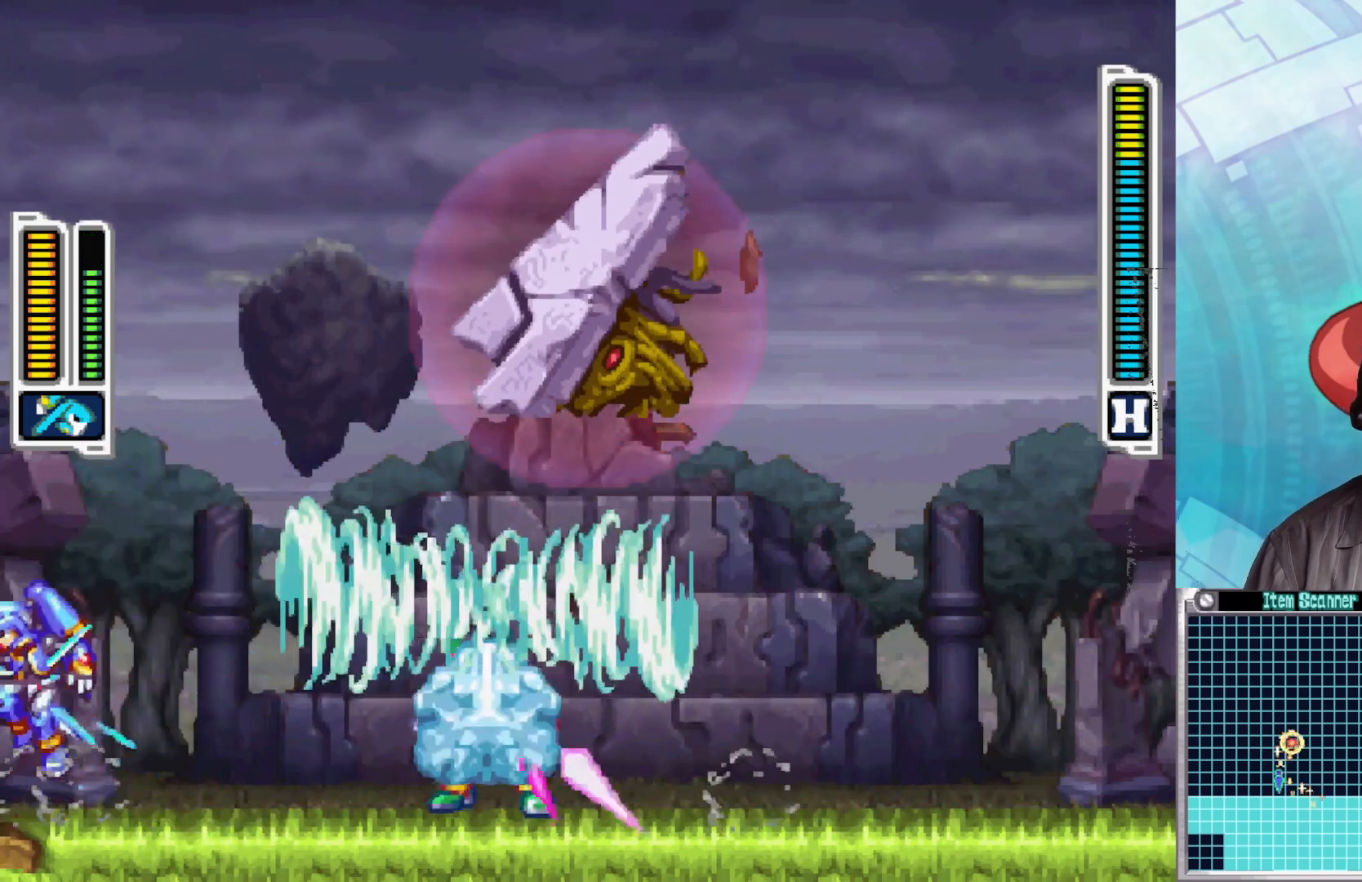
{"buttons": ["B", "X"], "left_stick": "center", "right_stick": "center", "events": [[67, "left_stick", "center"], [133, "left_stick", "right"], [317, "left_stick", "center"], [400, "B", "down"]]}